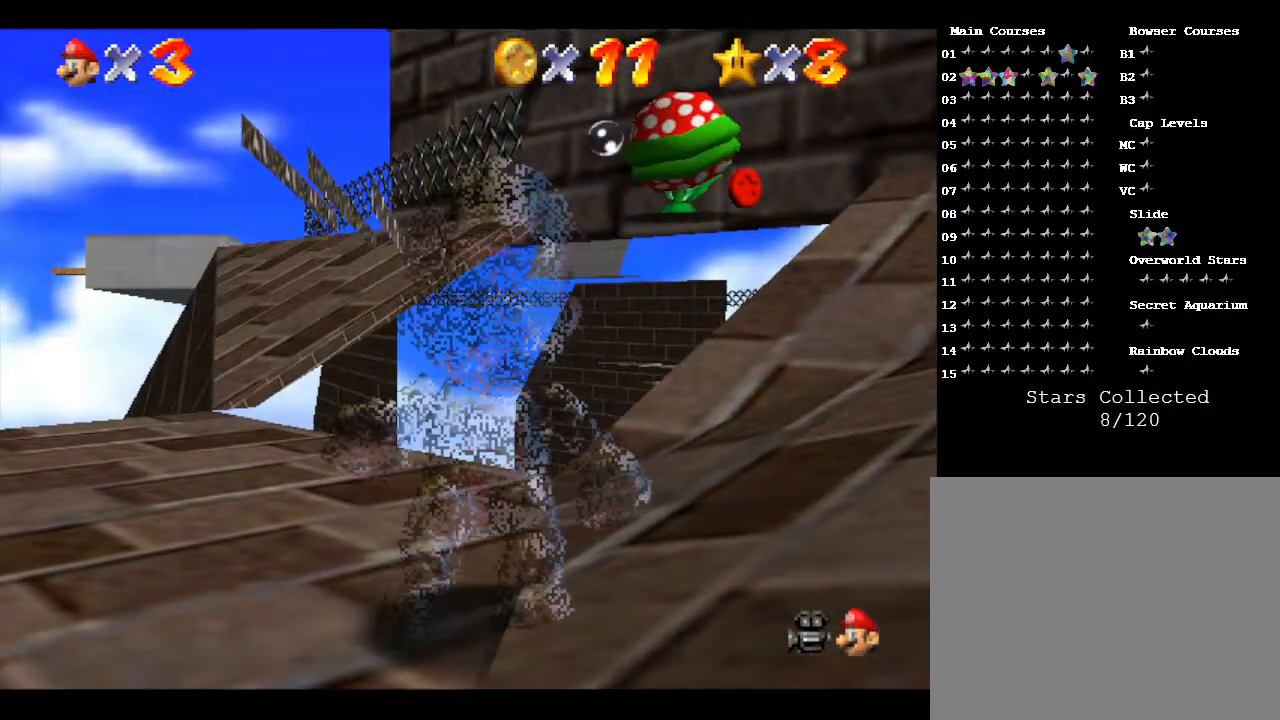
Gameplay with a controller (Nintendo layout); each line is a JSON object with the inputs held at the frame after it. "events" lists button and stick changes between this image and that frame as [ms after this image, input, new state], when the widget could be followed in between. Not read: L3 R3.
{"buttons": [], "left_stick": "up", "events": [[250, "left_stick", "up"]]}
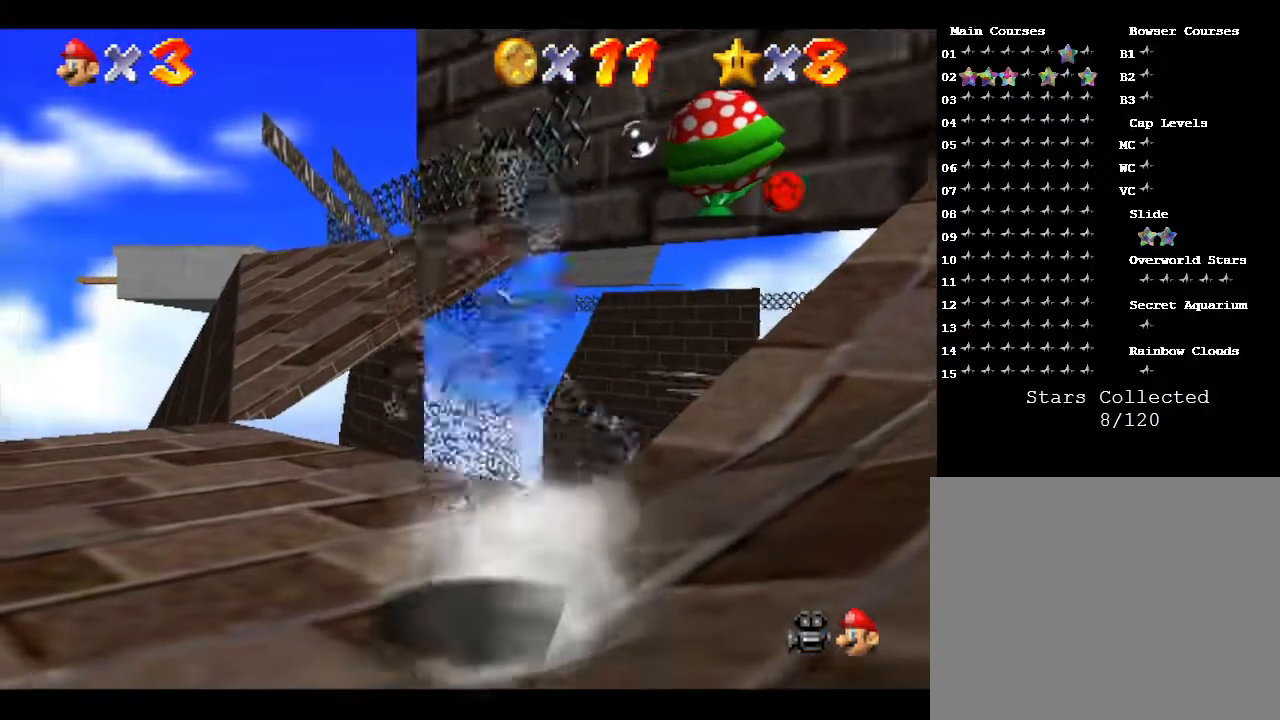
{"buttons": ["C_DOWN"], "left_stick": "up-right", "events": [[300, "C_DOWN", "down"], [400, "R1", "down"], [450, "R1", "up"], [483, "left_stick", "up-right"]]}
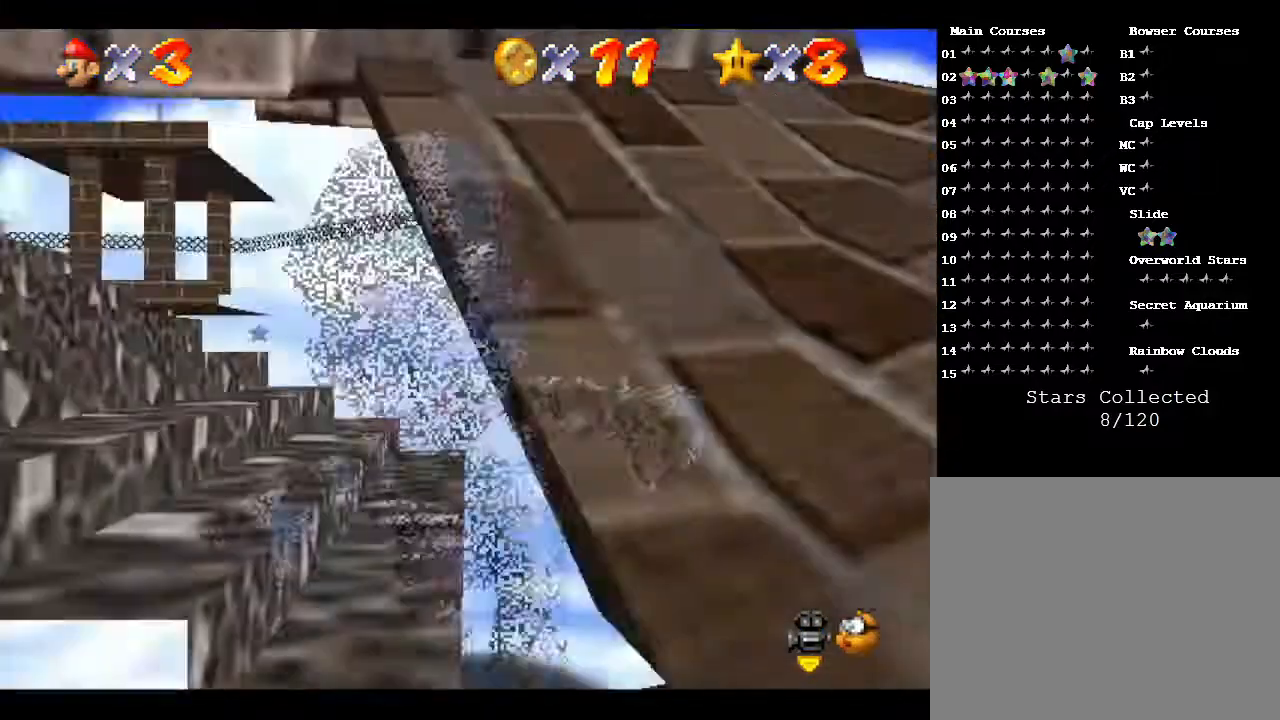
{"buttons": [], "left_stick": "down-left", "events": [[17, "C_DOWN", "up"], [300, "left_stick", "up-left"], [383, "left_stick", "left"], [483, "left_stick", "down-left"]]}
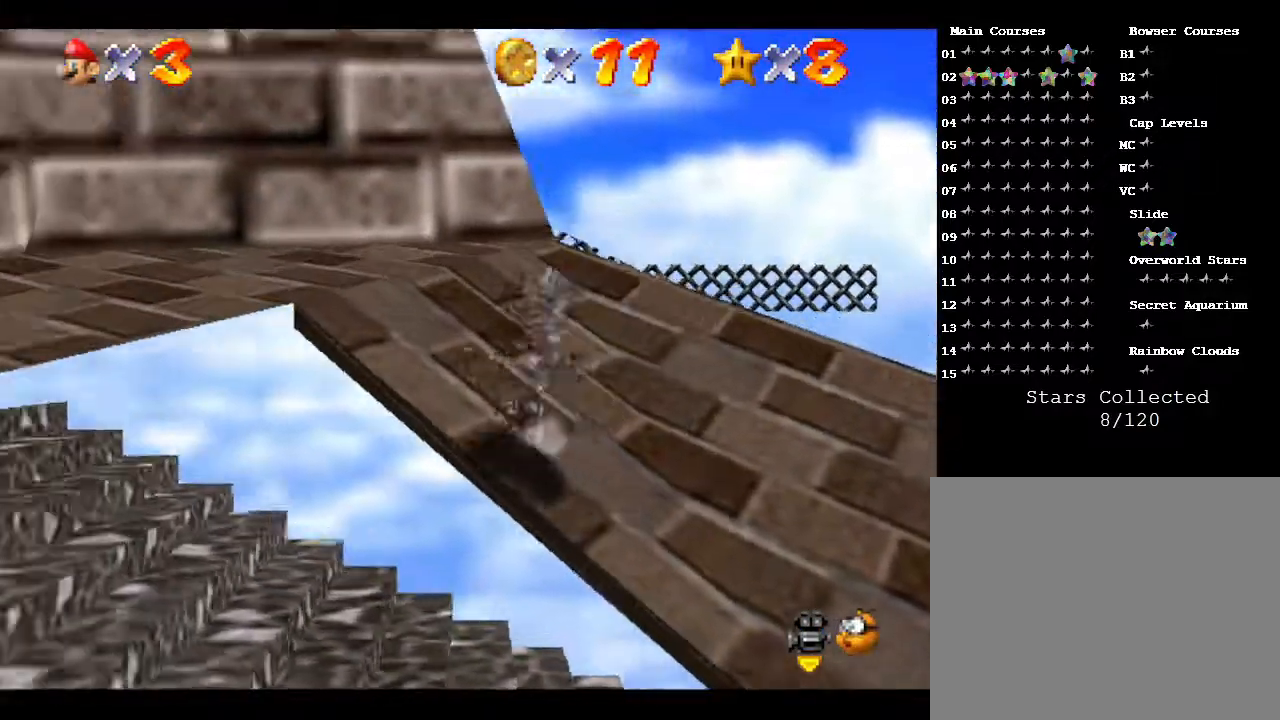
{"buttons": [], "left_stick": "up-left", "events": [[150, "left_stick", "up-left"]]}
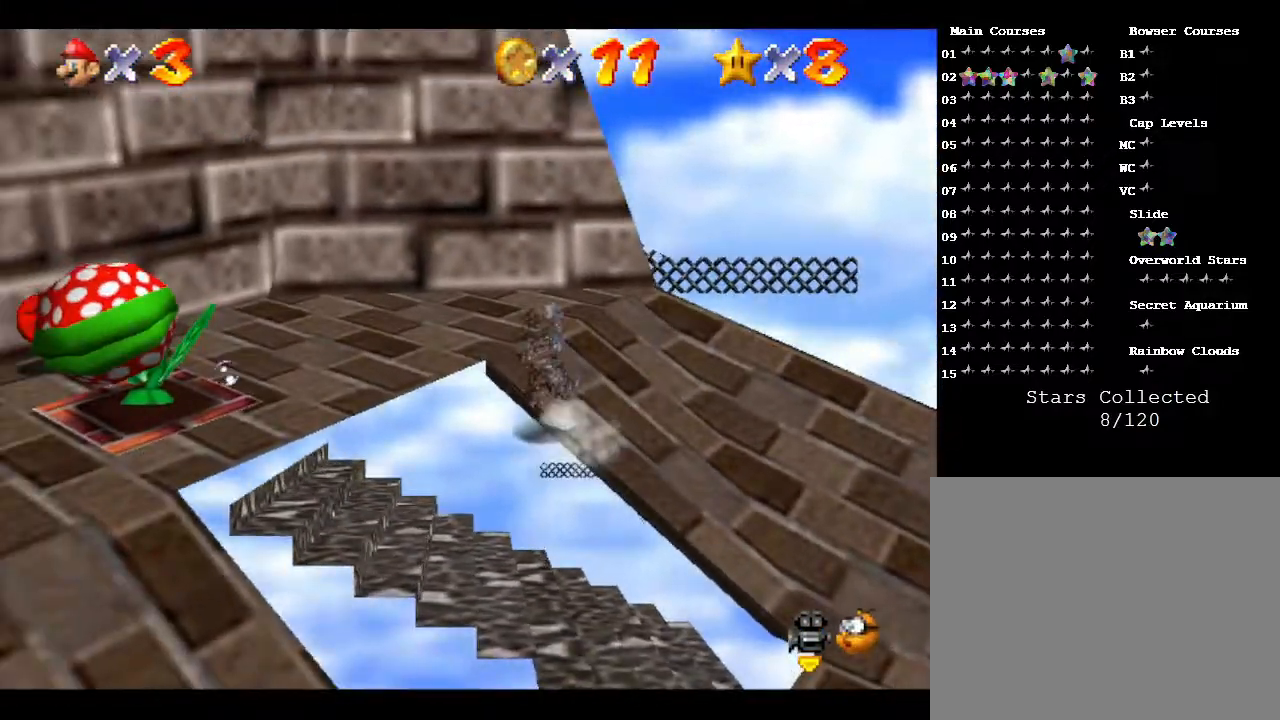
{"buttons": [], "left_stick": "up", "events": [[350, "left_stick", "up"]]}
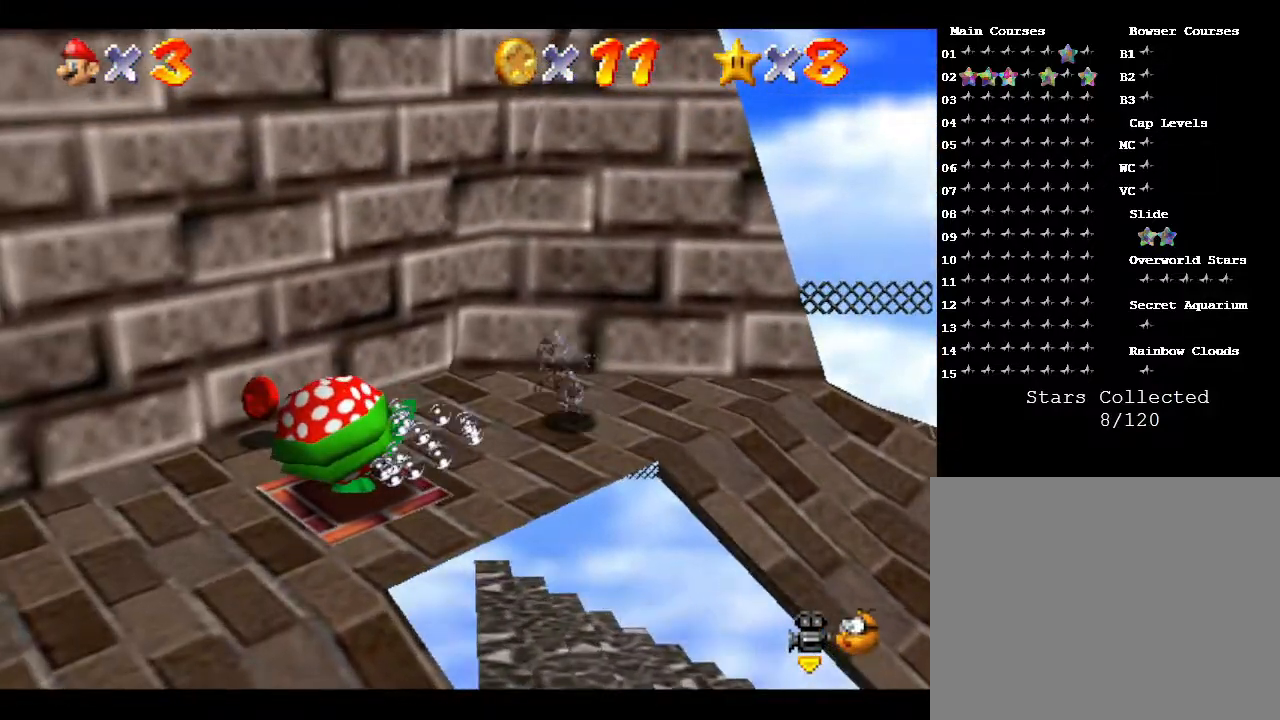
{"buttons": [], "left_stick": "left", "events": [[183, "left_stick", "up-left"], [333, "left_stick", "left"]]}
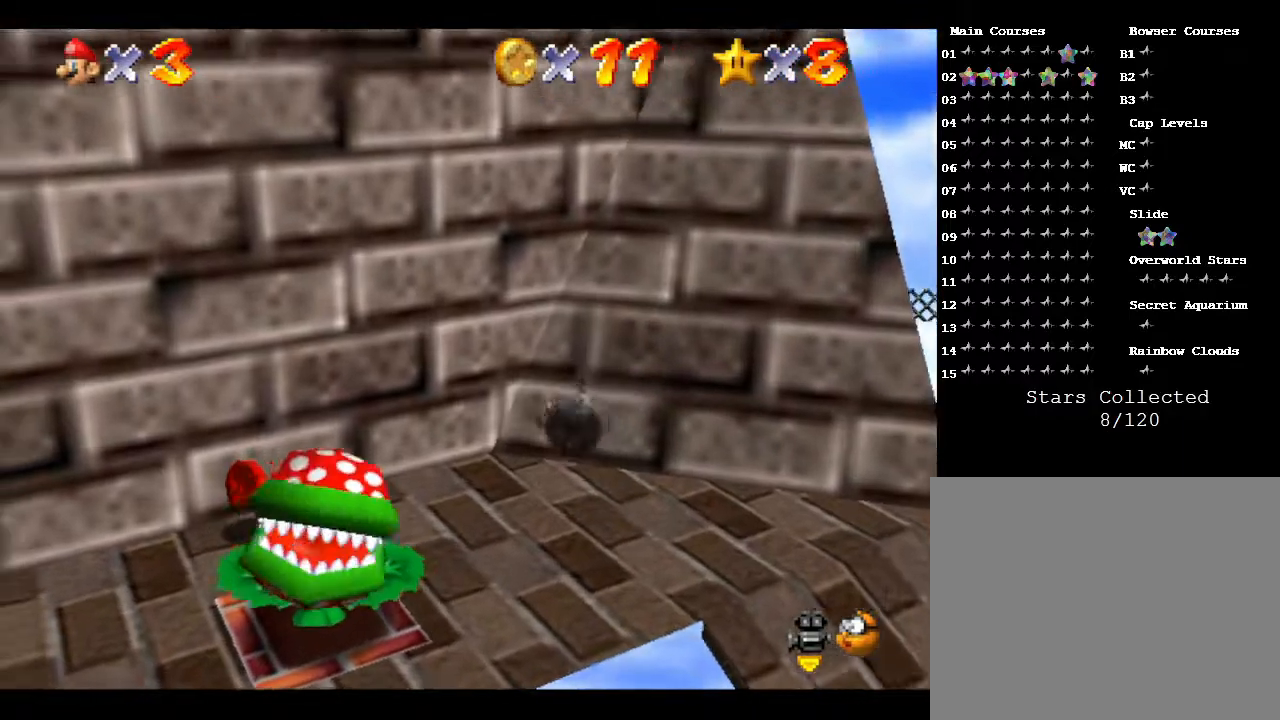
{"buttons": [], "left_stick": "left", "events": [[300, "C_RIGHT", "down"], [417, "C_RIGHT", "up"]]}
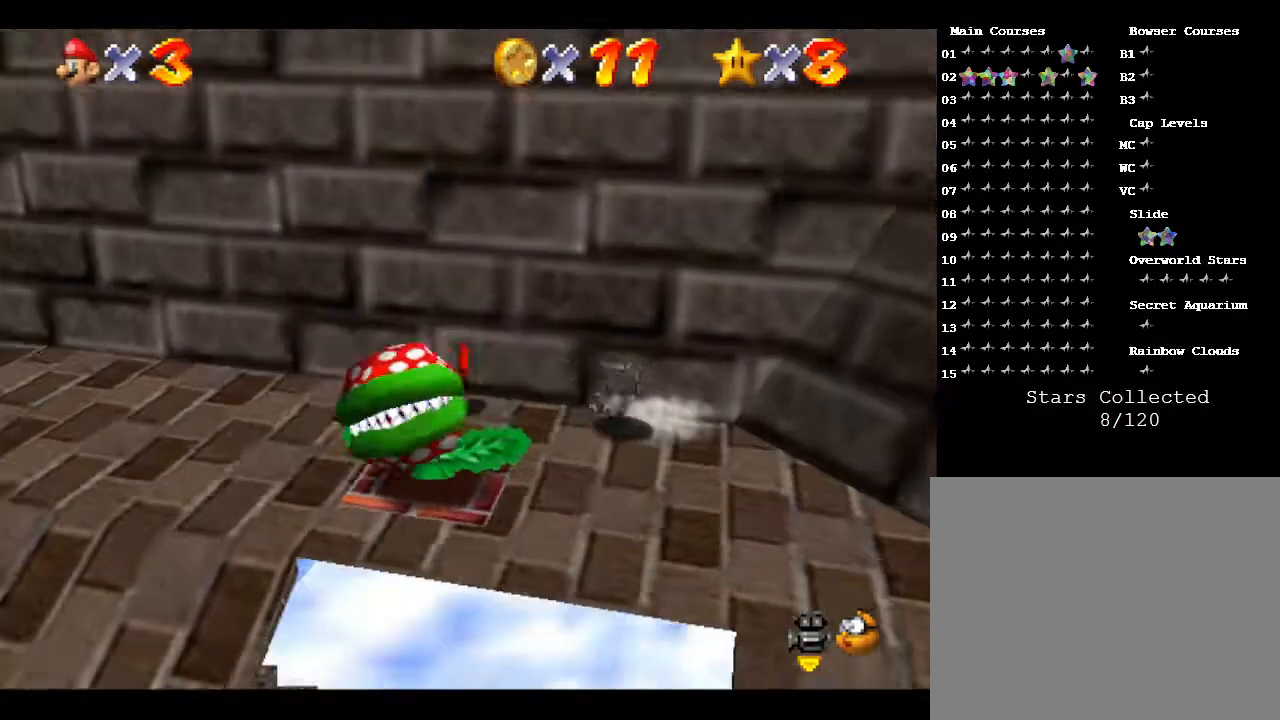
{"buttons": [], "left_stick": "left", "events": [[150, "left_stick", "up-left"], [467, "left_stick", "left"]]}
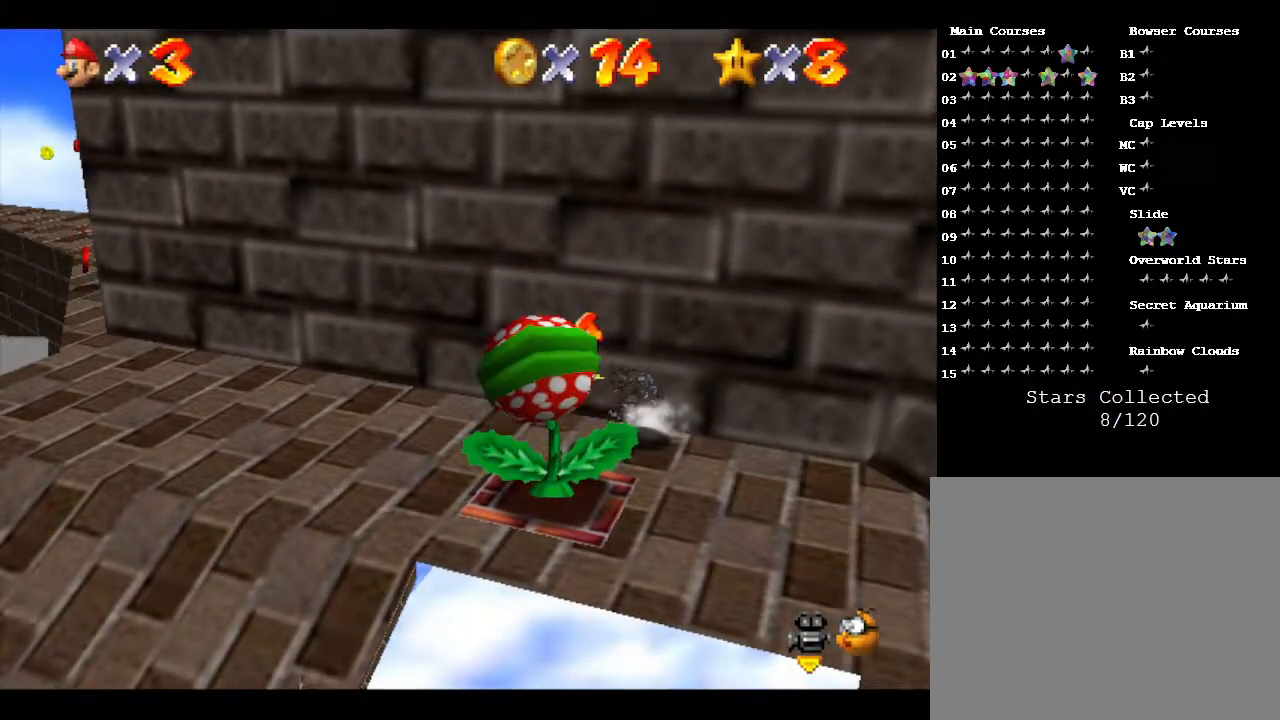
{"buttons": [], "left_stick": "left", "events": []}
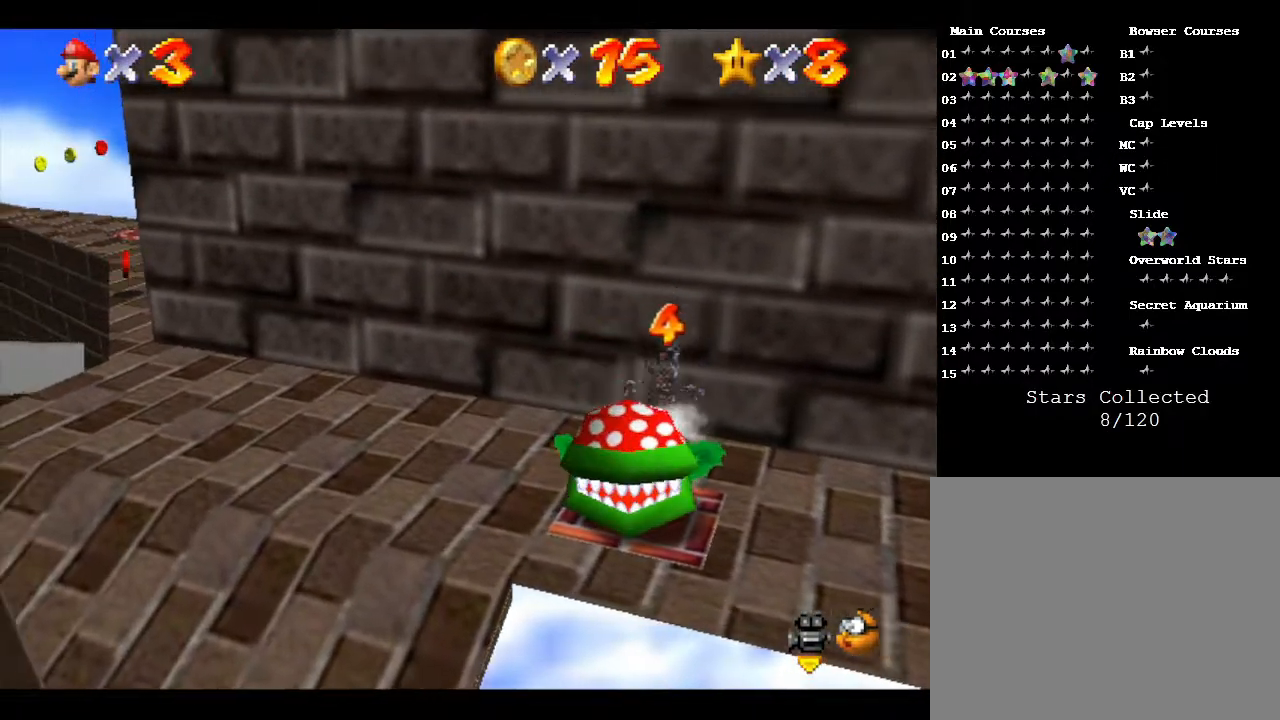
{"buttons": [], "left_stick": "left", "events": []}
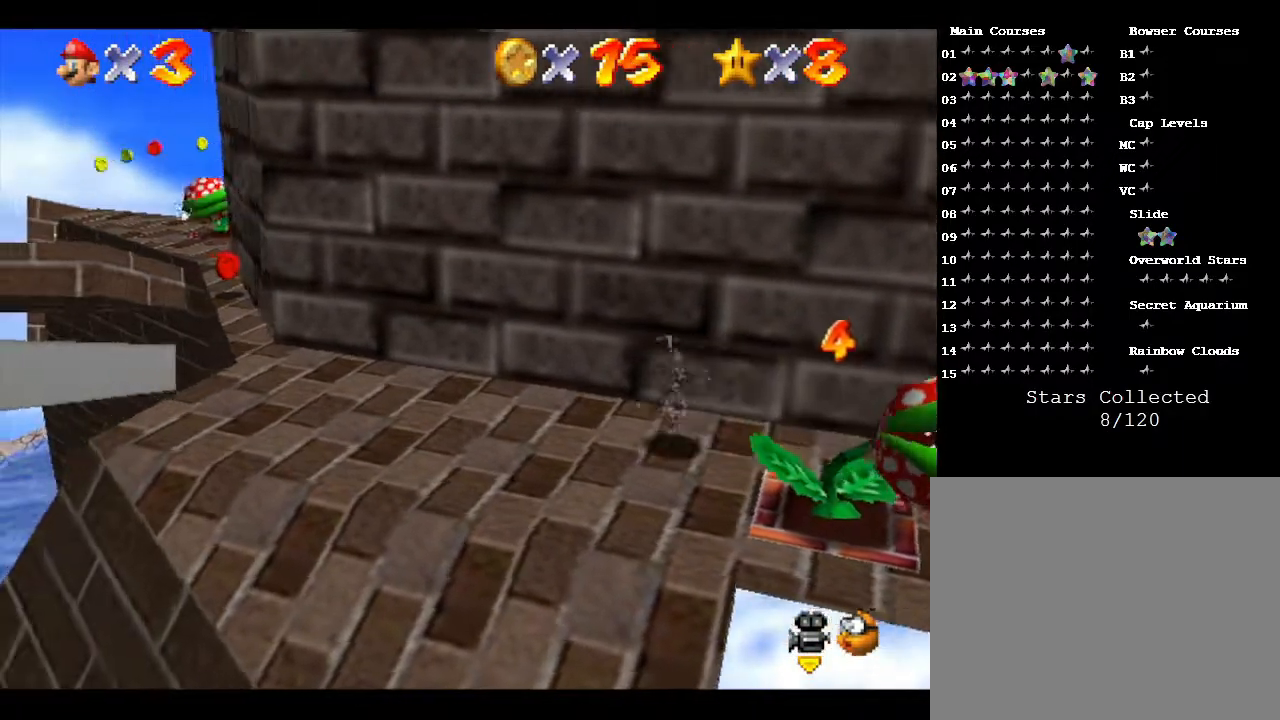
{"buttons": [], "left_stick": "left", "events": [[50, "left_stick", "up-left"], [267, "left_stick", "left"]]}
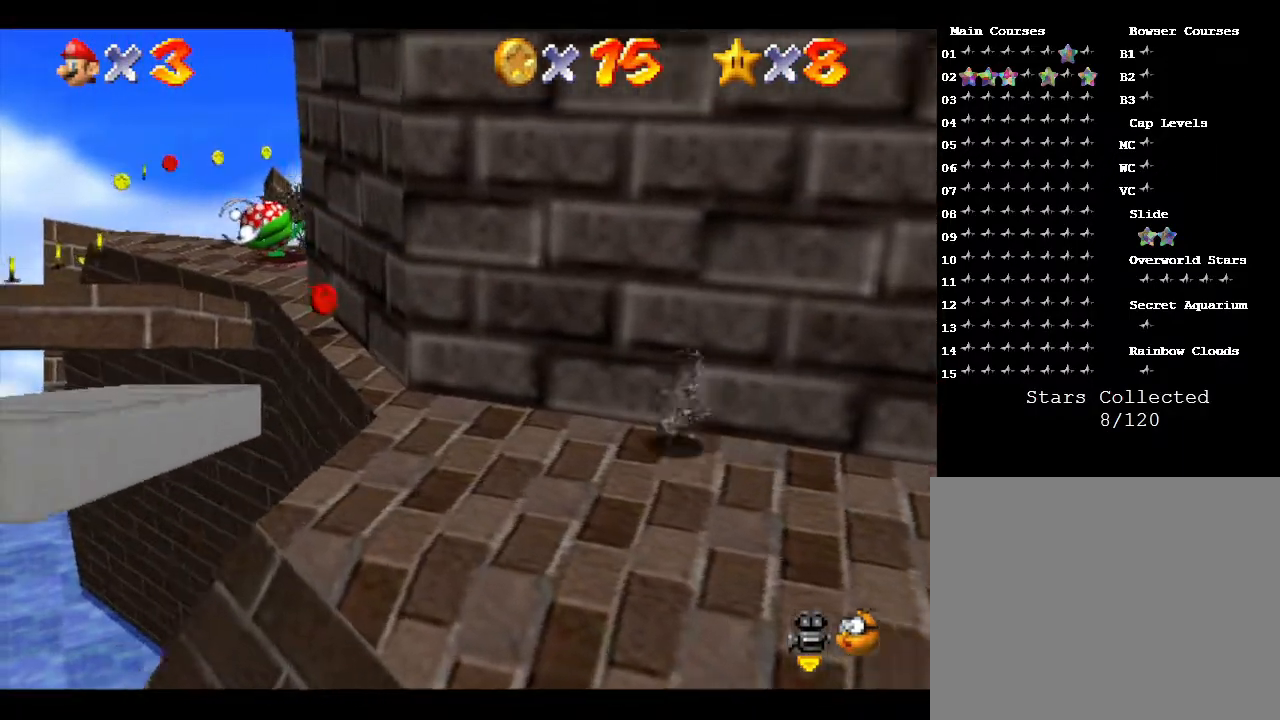
{"buttons": [], "left_stick": "up-left", "events": [[433, "left_stick", "up-left"]]}
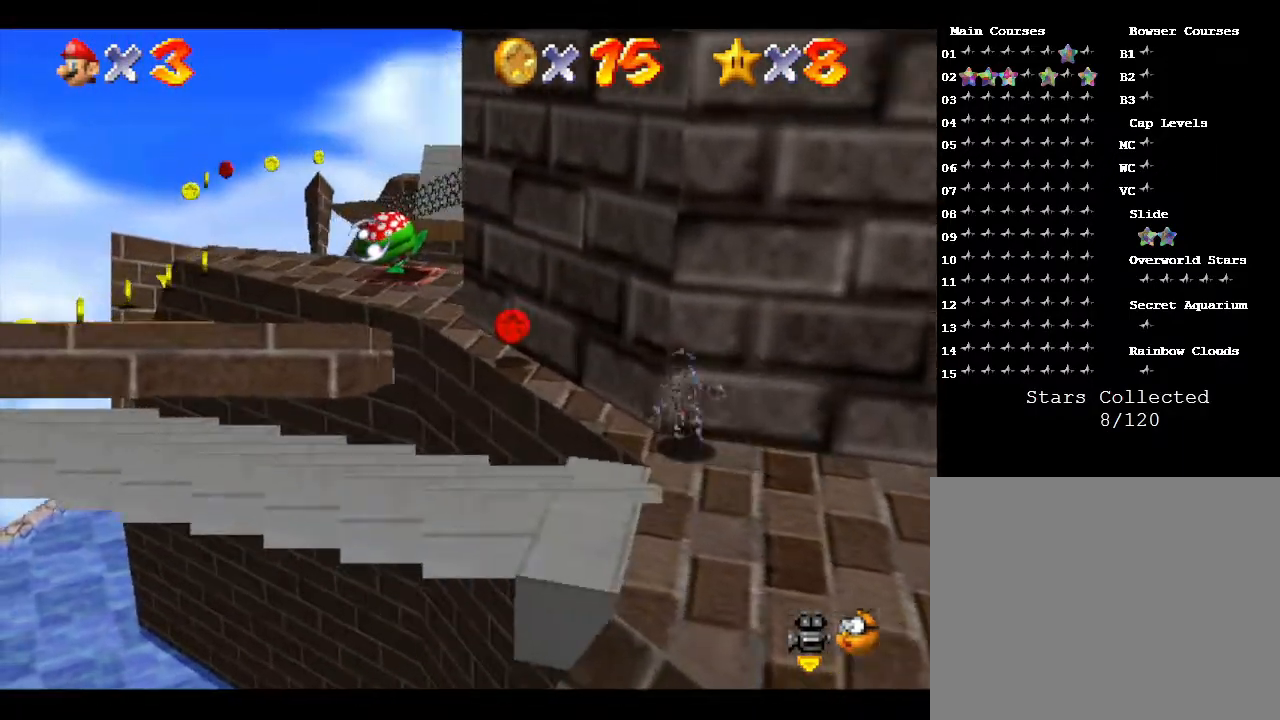
{"buttons": [], "left_stick": "up-left", "events": [[67, "left_stick", "up"], [367, "left_stick", "up-left"]]}
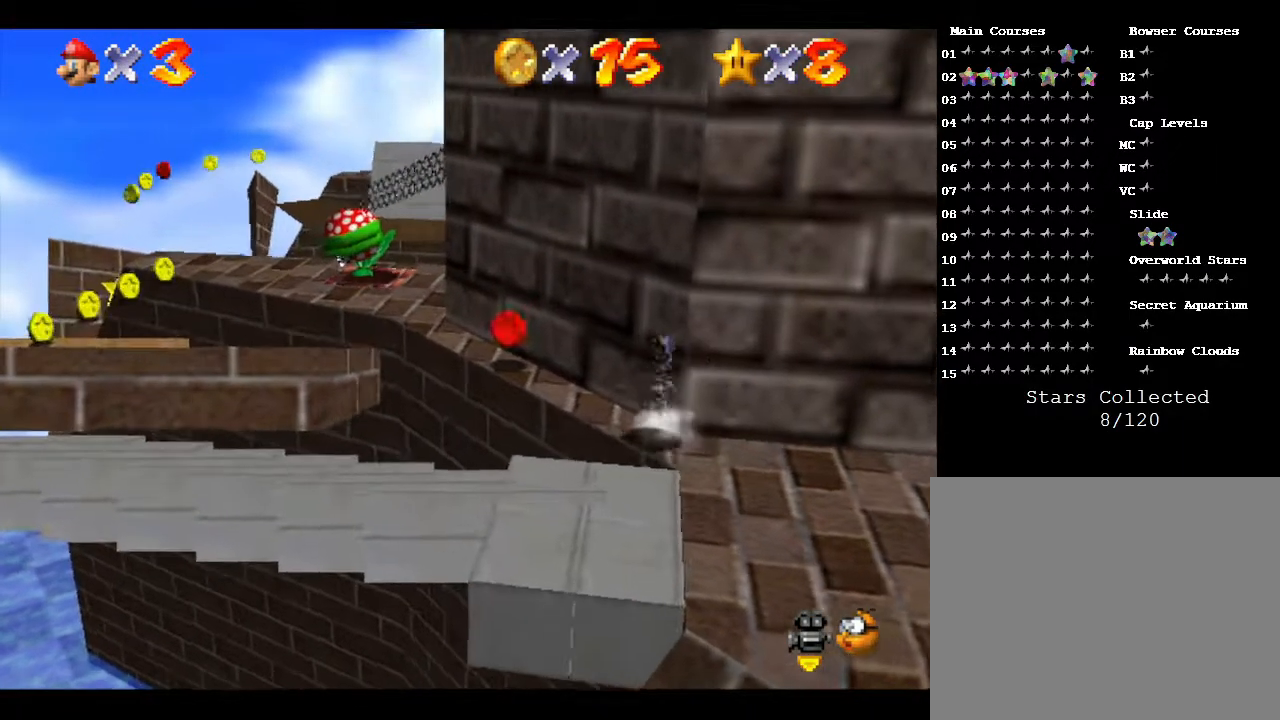
{"buttons": [], "left_stick": "up-left", "events": []}
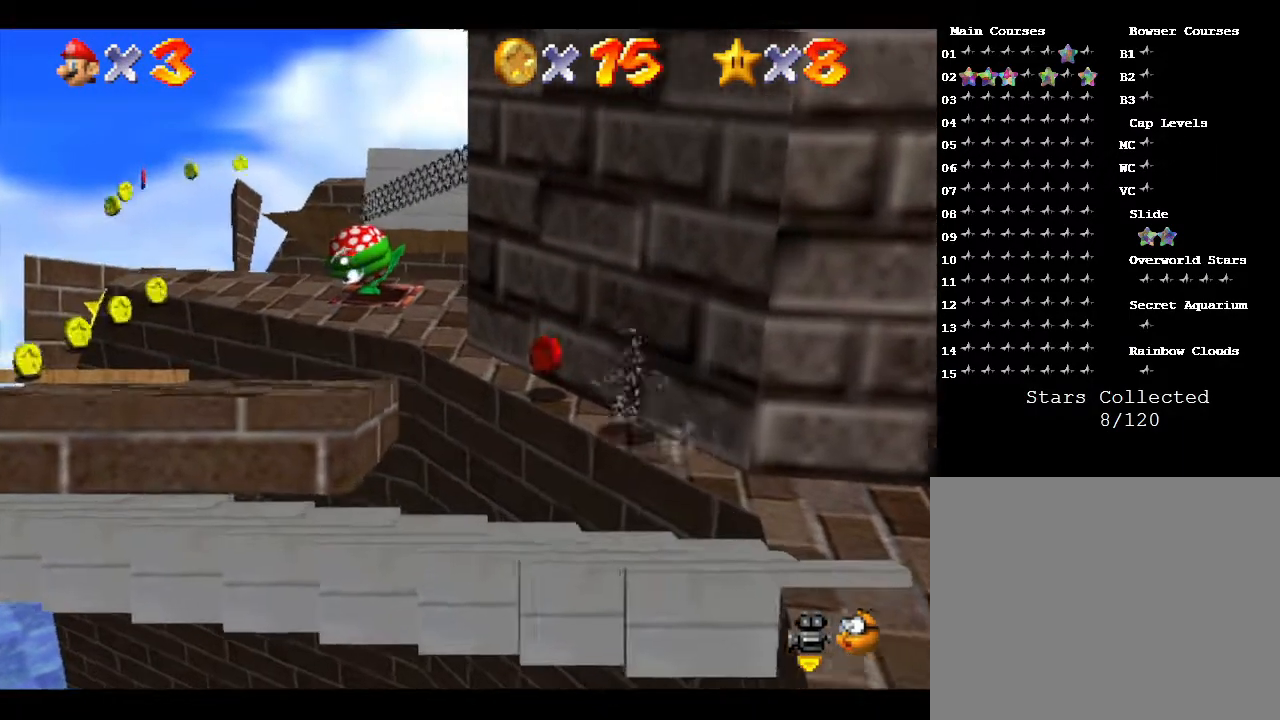
{"buttons": [], "left_stick": "up-left", "events": []}
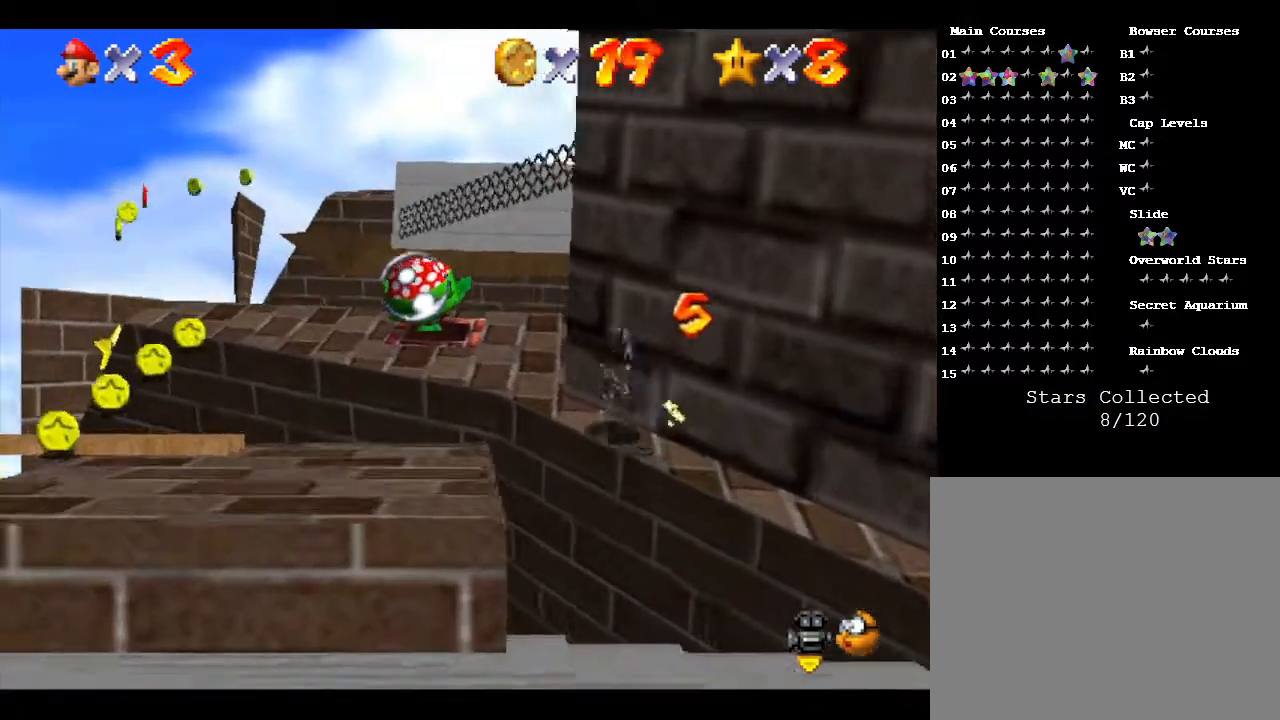
{"buttons": [], "left_stick": "up-left", "events": []}
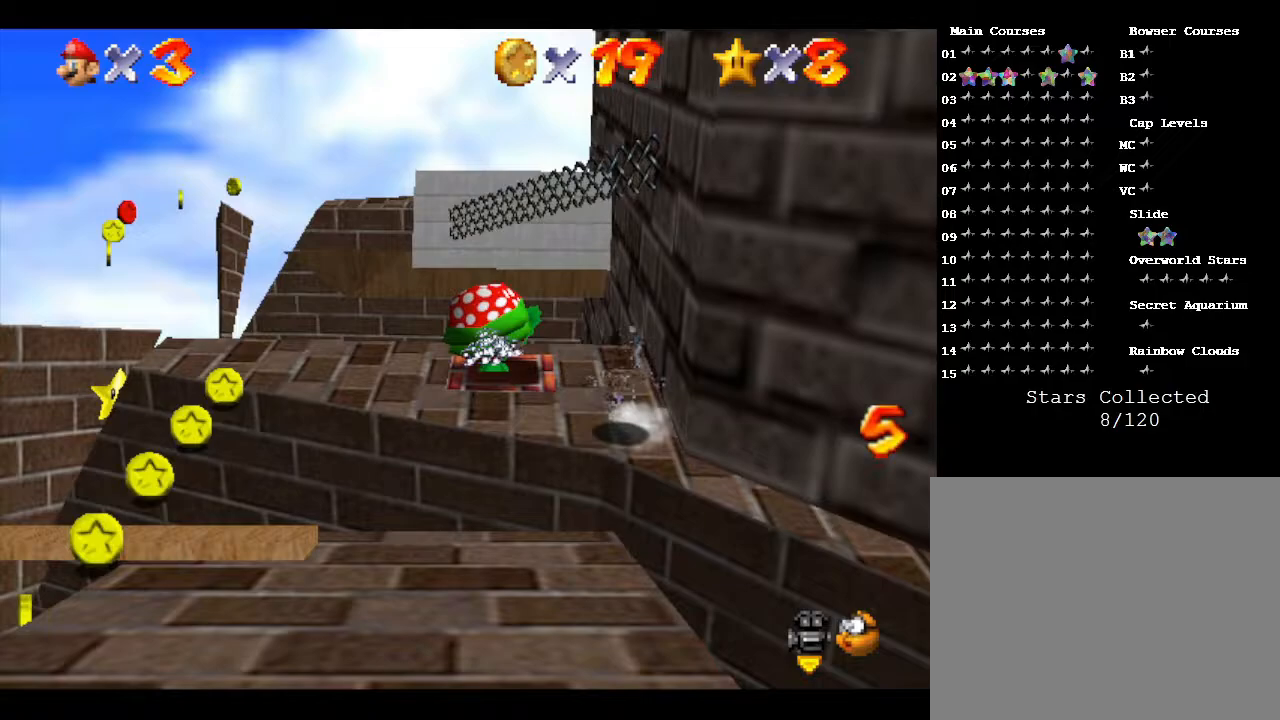
{"buttons": [], "left_stick": "up-left", "events": [[67, "left_stick", "center"], [217, "left_stick", "left"], [283, "left_stick", "up-left"]]}
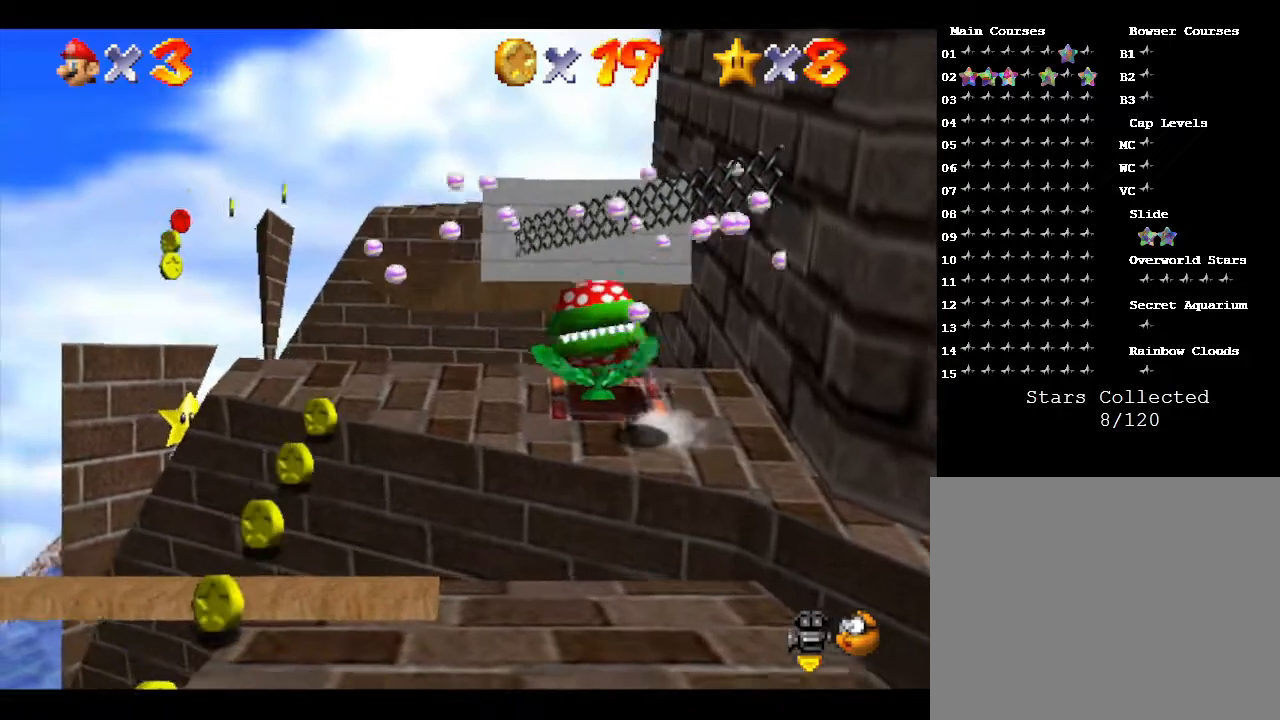
{"buttons": [], "left_stick": "left", "events": [[67, "left_stick", "center"], [317, "left_stick", "left"]]}
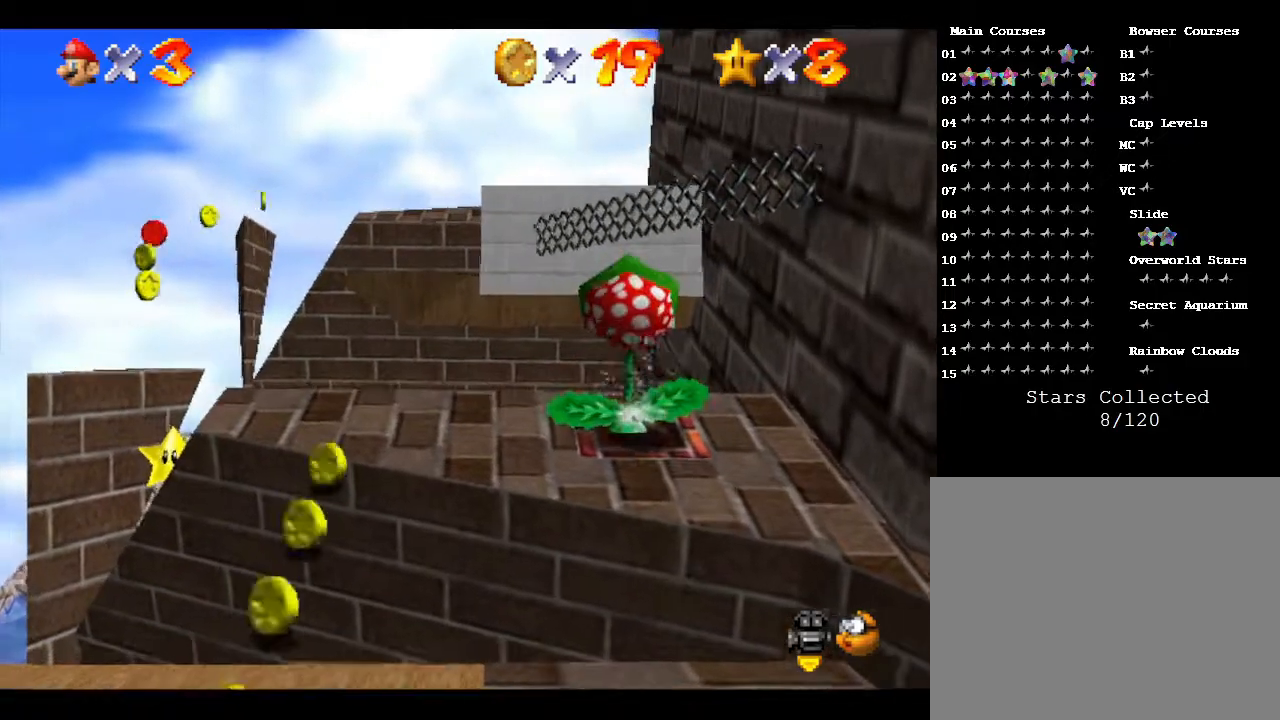
{"buttons": [], "left_stick": "center", "events": [[233, "left_stick", "center"]]}
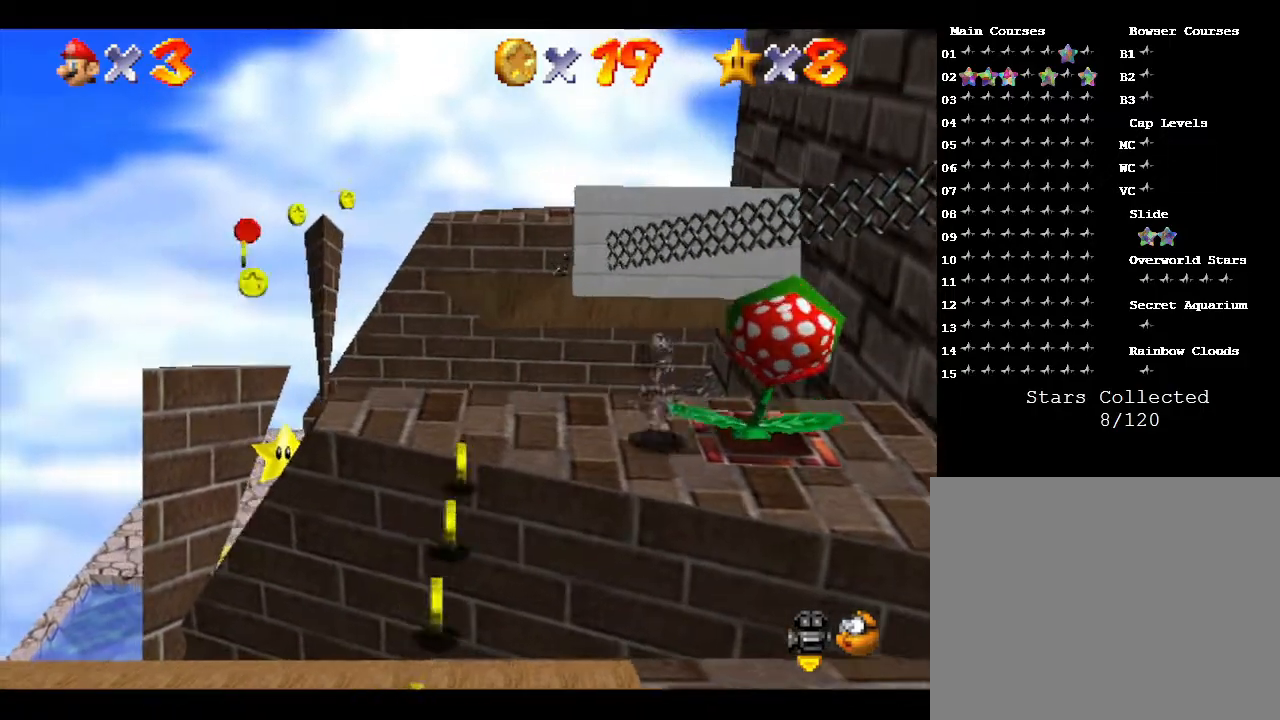
{"buttons": [], "left_stick": "center", "events": [[50, "left_stick", "left"], [367, "left_stick", "center"]]}
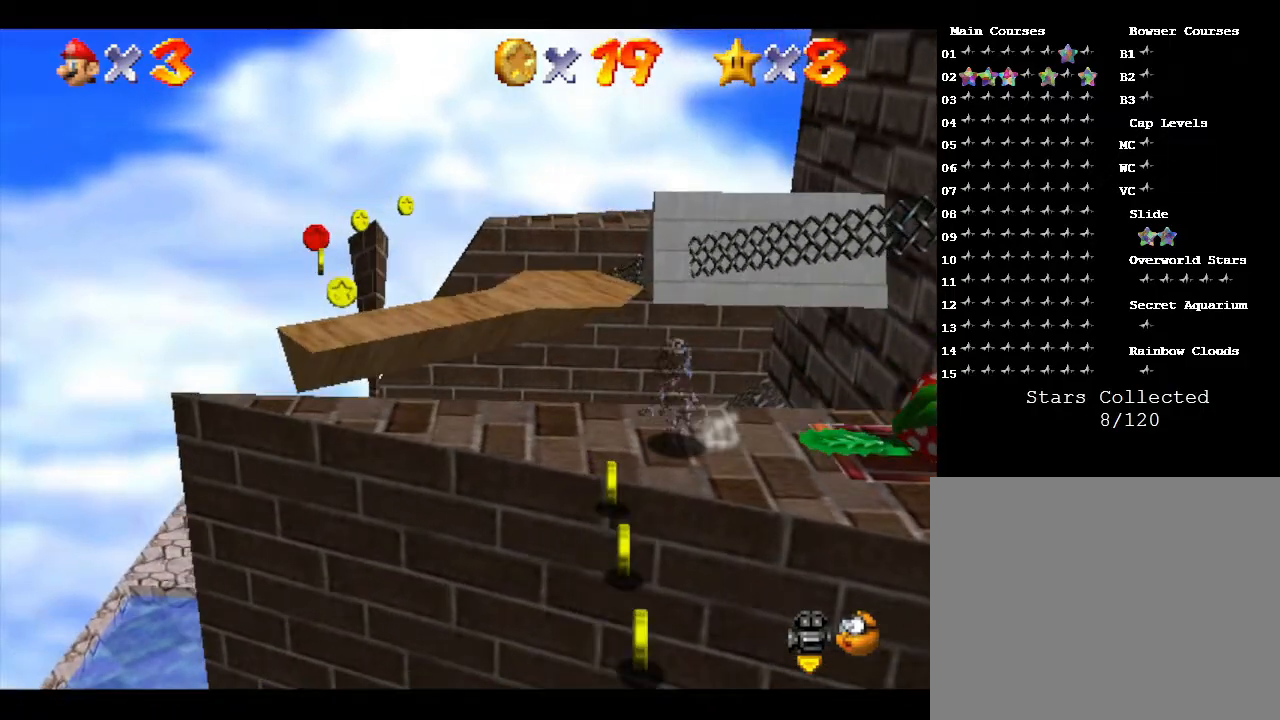
{"buttons": [], "left_stick": "up-left", "events": [[467, "left_stick", "up-left"]]}
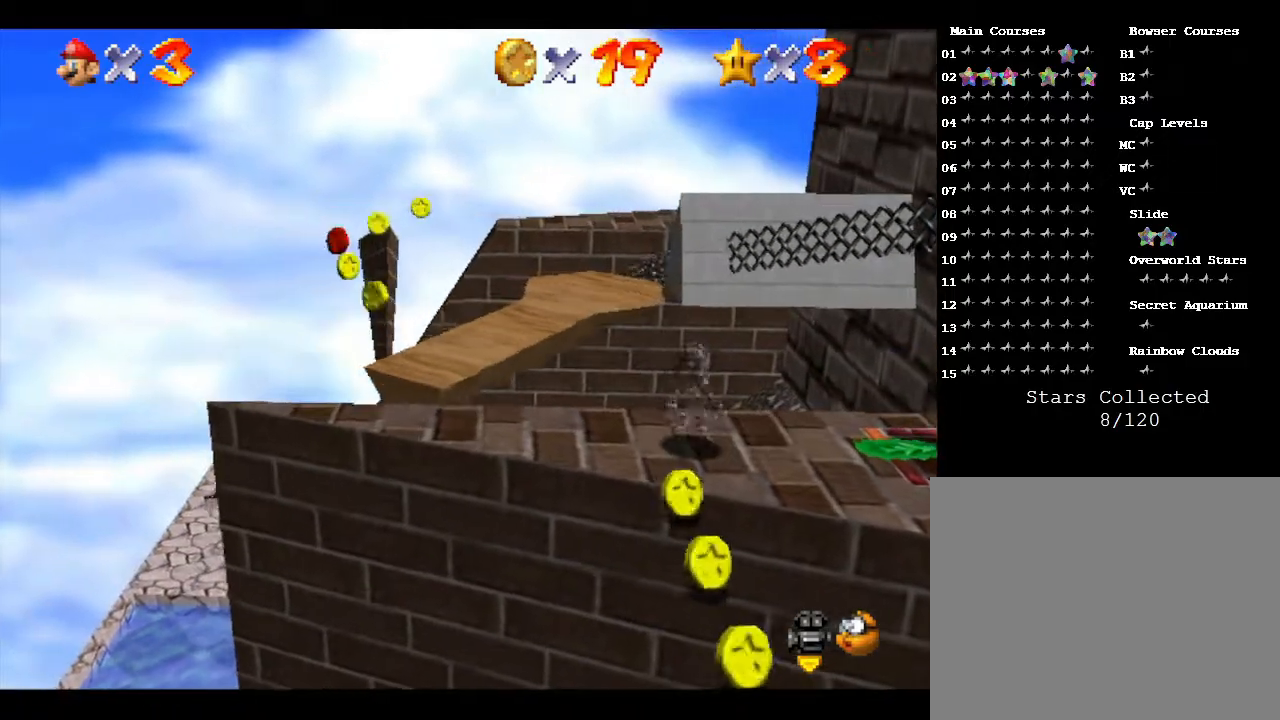
{"buttons": [], "left_stick": "up-left", "events": [[150, "A", "down"], [317, "A", "up"]]}
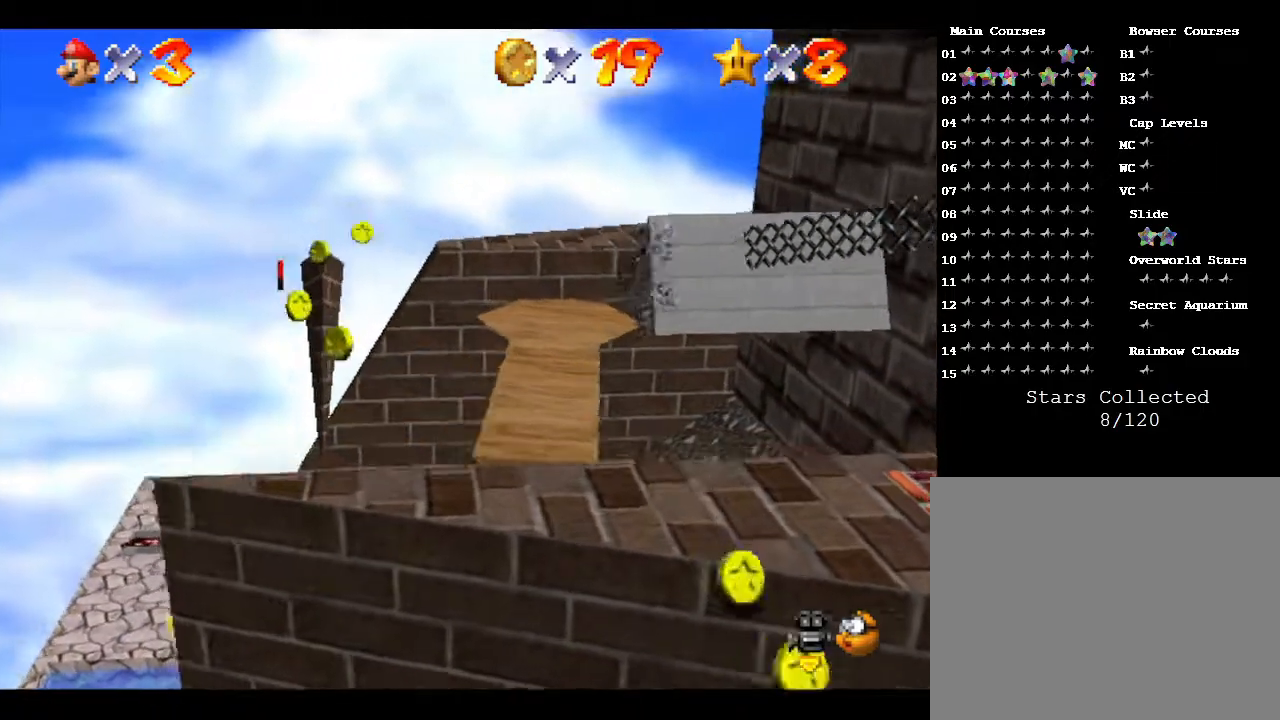
{"buttons": [], "left_stick": "center", "events": [[17, "left_stick", "center"]]}
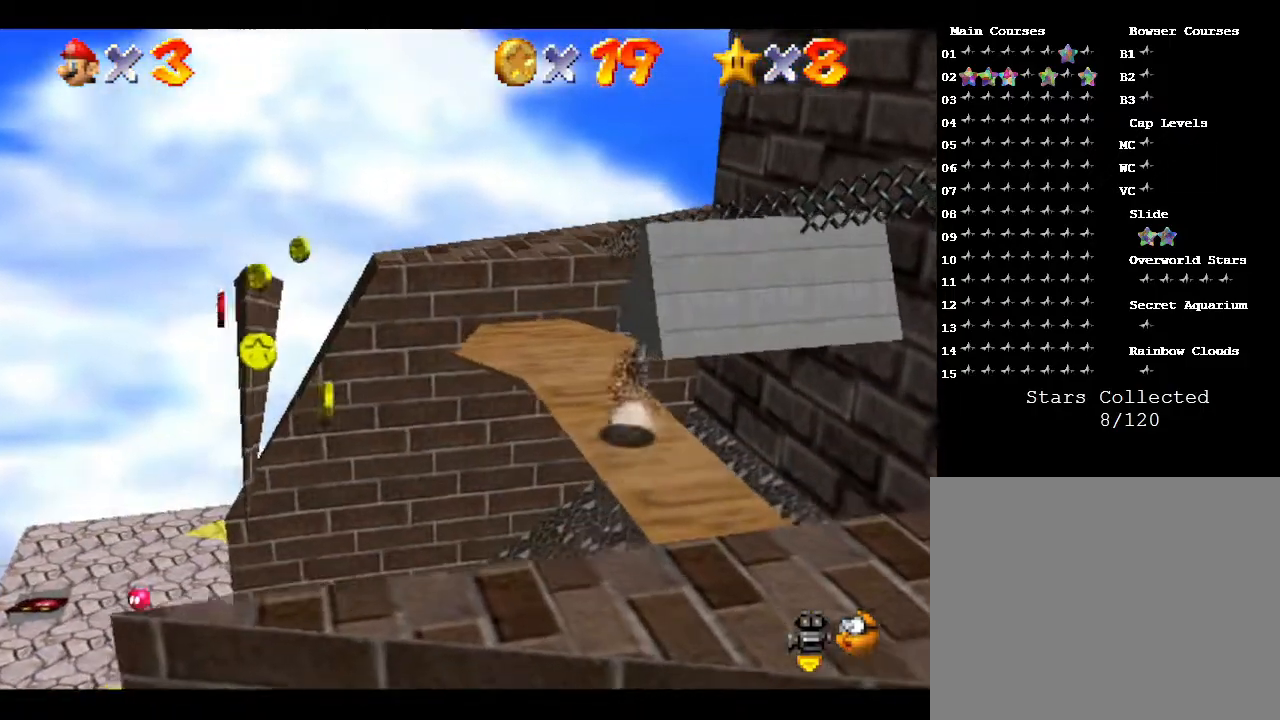
{"buttons": [], "left_stick": "up-left", "events": [[17, "left_stick", "up-left"]]}
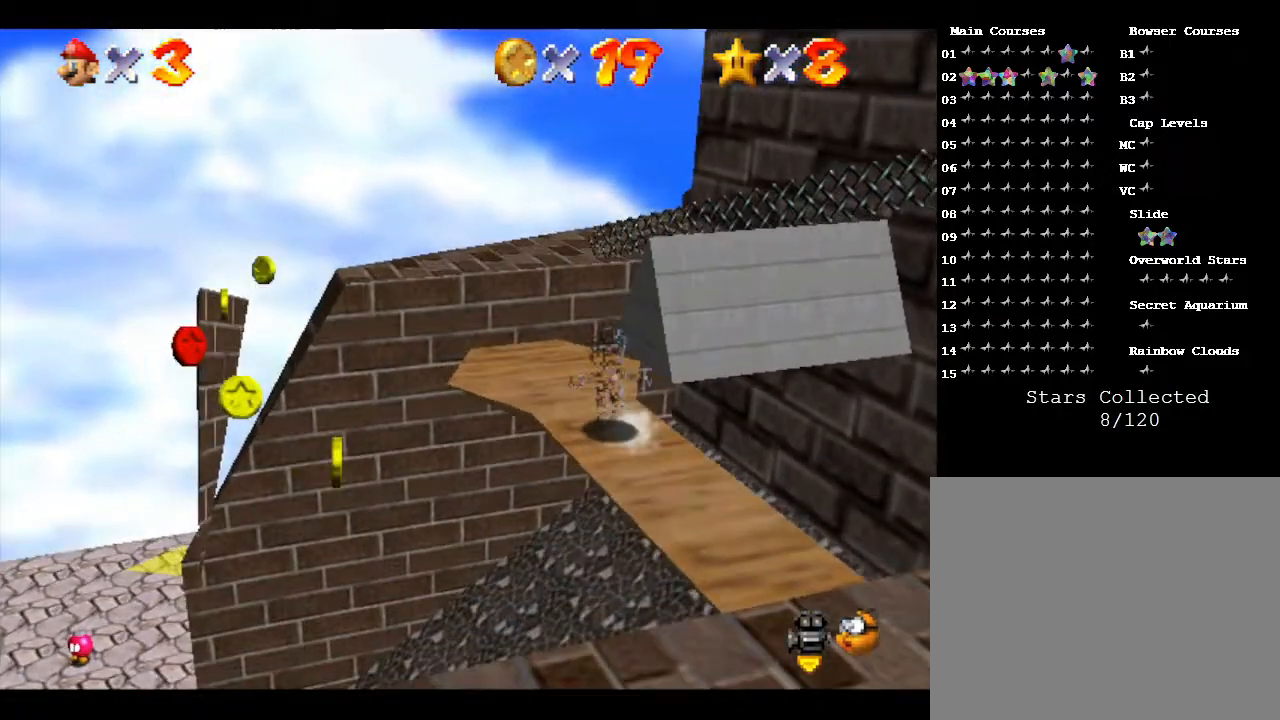
{"buttons": [], "left_stick": "center", "events": [[83, "left_stick", "center"]]}
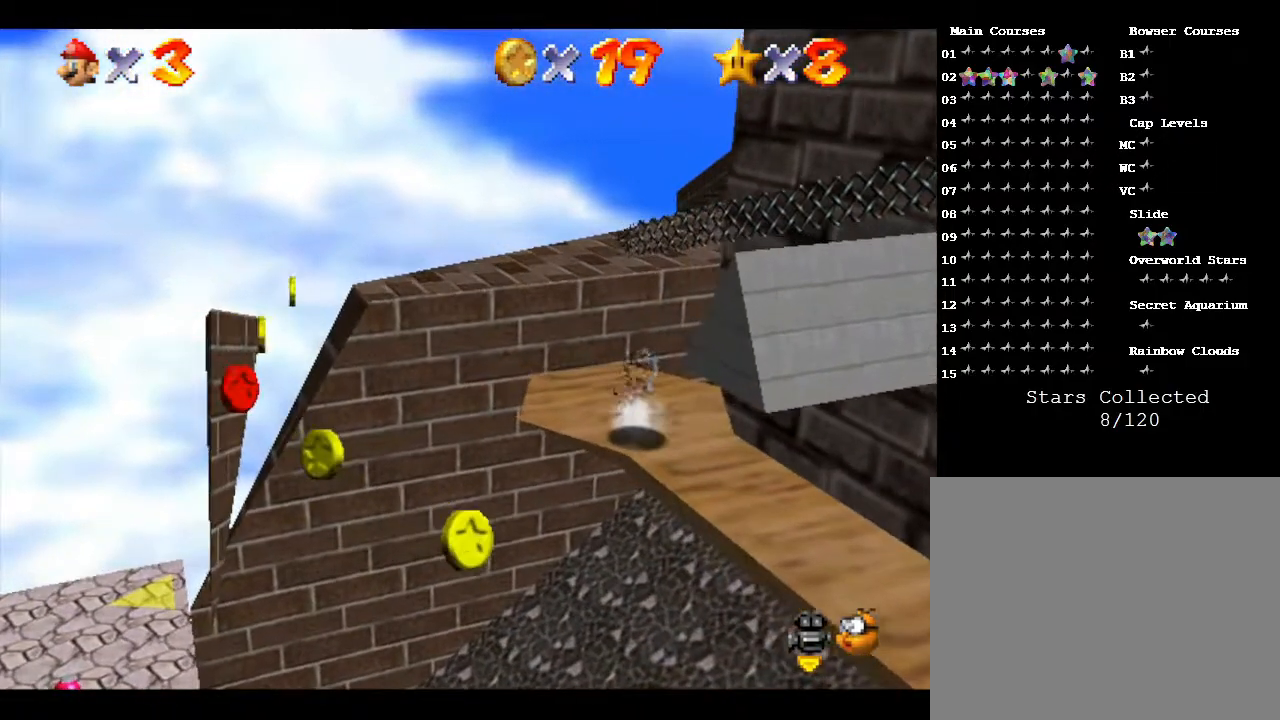
{"buttons": [], "left_stick": "center", "events": [[217, "left_stick", "up-left"], [383, "left_stick", "center"]]}
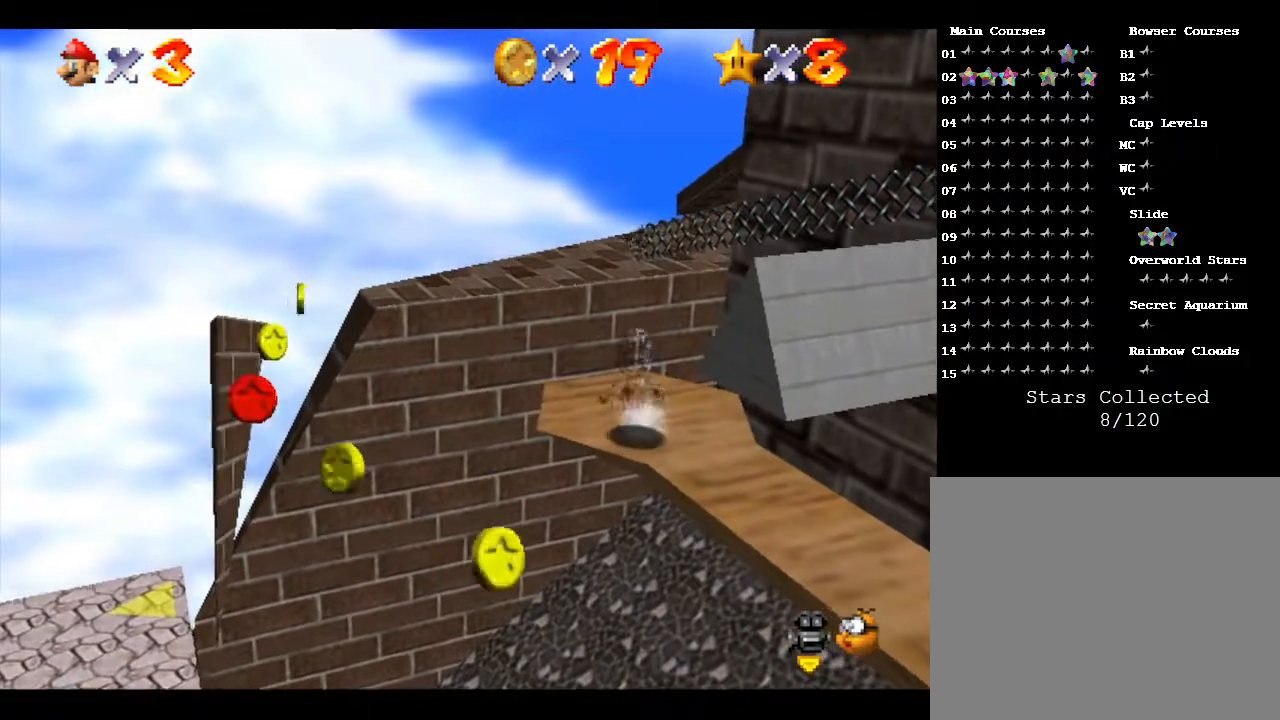
{"buttons": [], "left_stick": "up-left", "events": [[383, "left_stick", "up-left"]]}
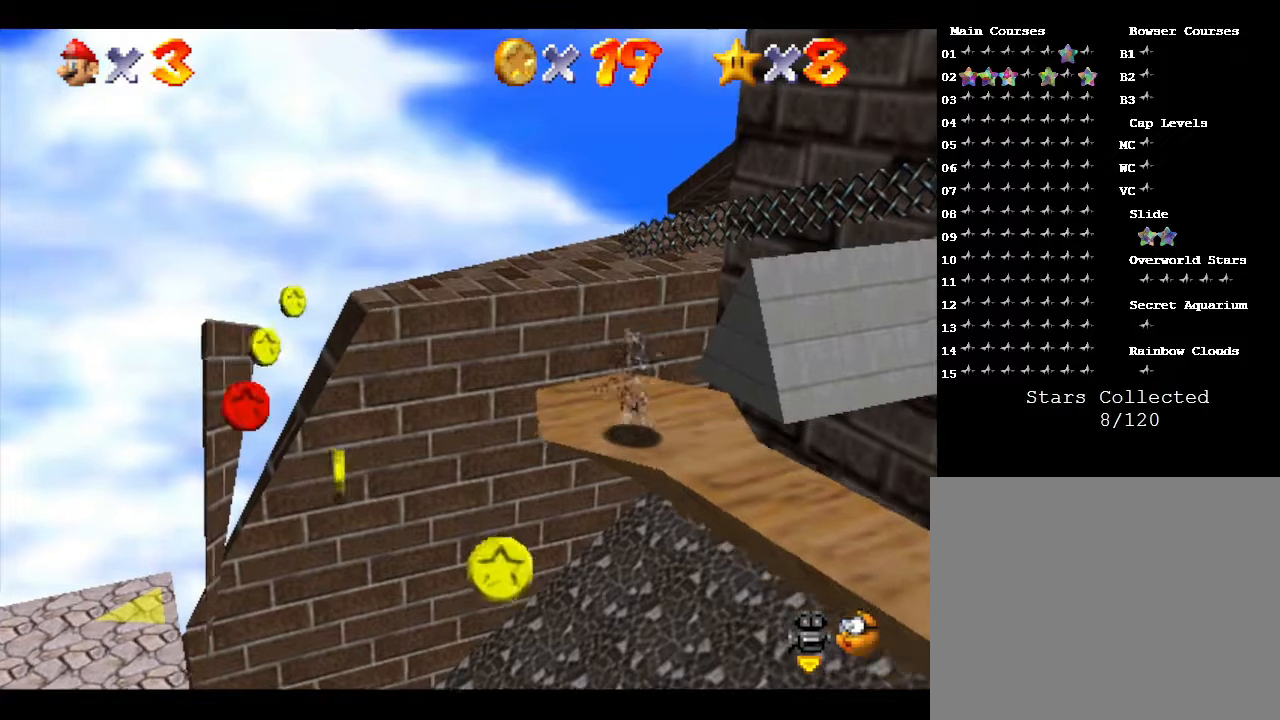
{"buttons": [], "left_stick": "center", "events": [[17, "left_stick", "center"]]}